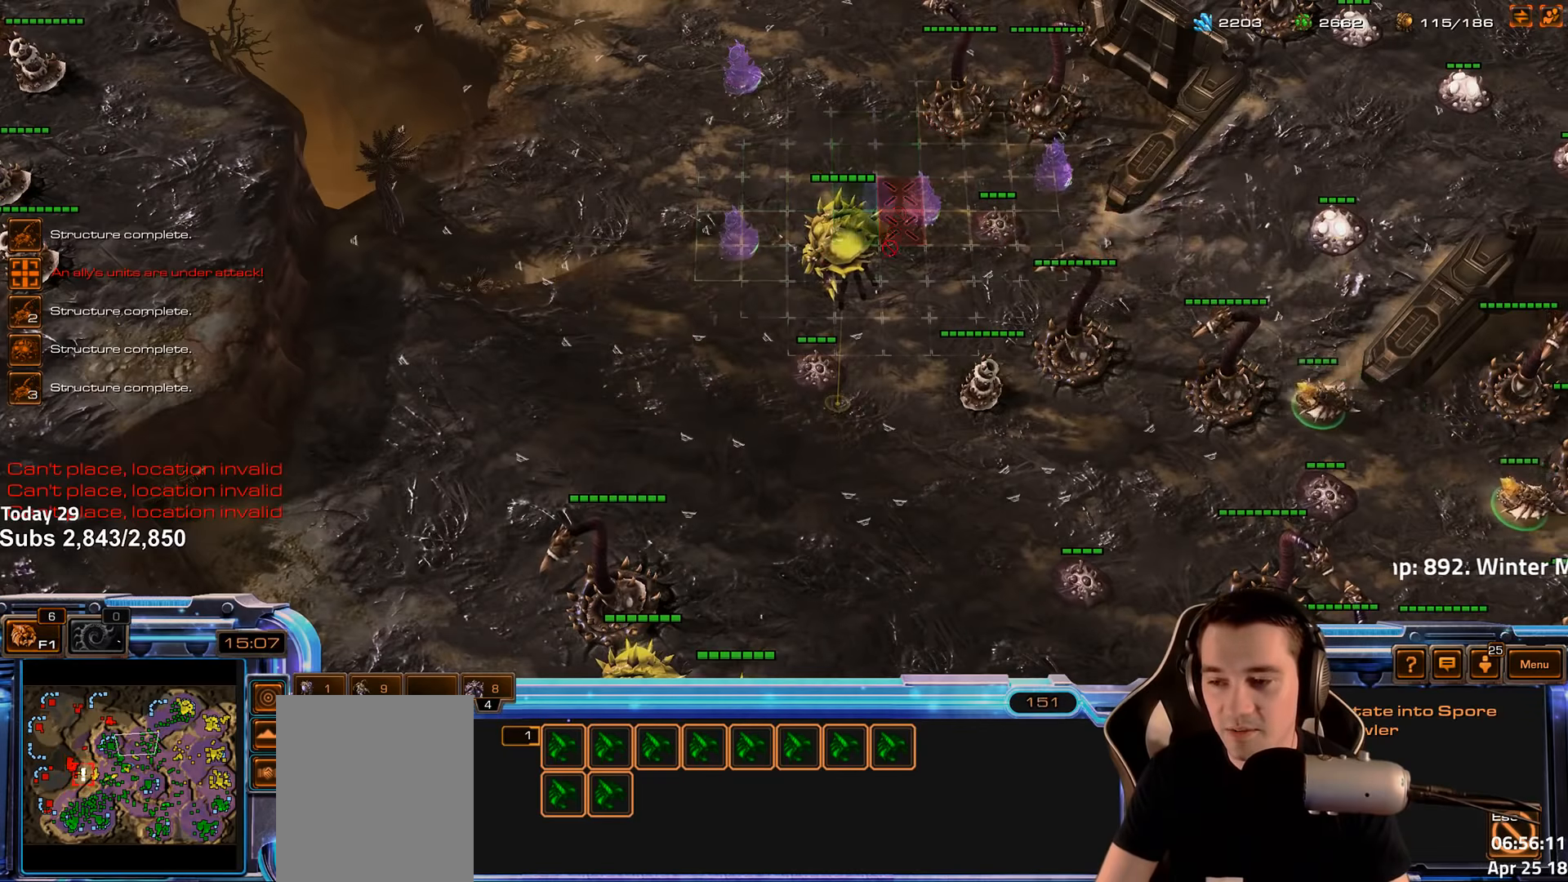
Gameplay with keyboard; each line is a JSON object with the keys held at the frame after it. "events" lists presses ("down") and releases ("up") of "1", "2", "3", "4", "5", "6", "a", "alt", "b", "c", "caps_lock", "ctrl", "d", "e", "escape", "f", "f1", "f2", "f3", "f4", "f5", "f6", "g", "q", "r", "s", "shift", "space", "super", "t", "tab", "tilde", "v", "w", "x" and "z" between this image and that frame as [ms after this image, input, new state], when the widget could be followed in between. No other keys are recorded. Mouse input is not recorded.
{"keys": ["shift"], "events": []}
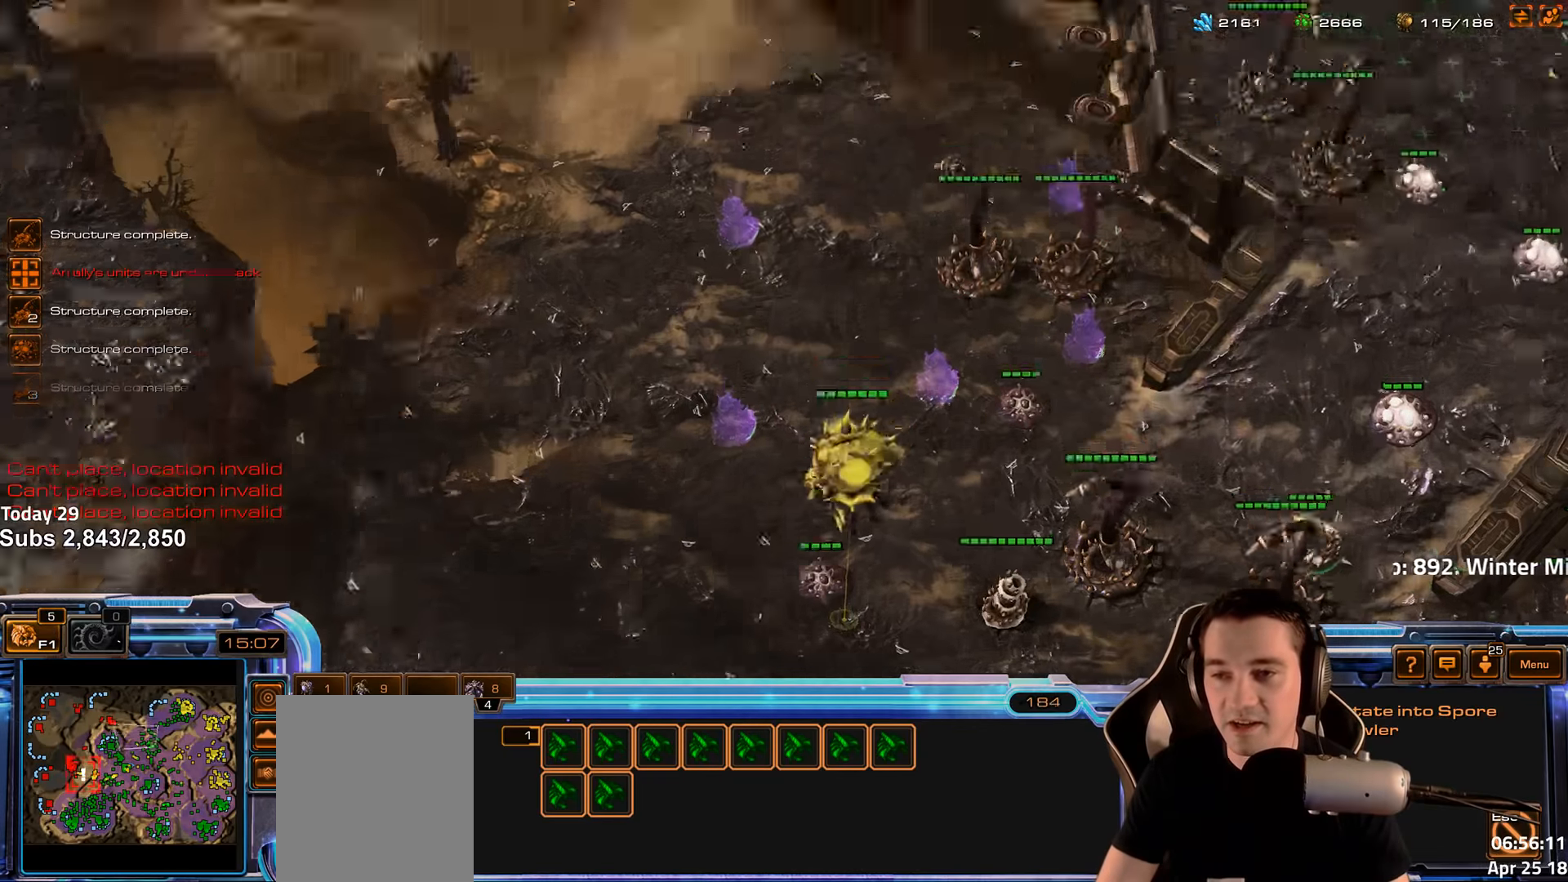
{"keys": ["shift"], "events": []}
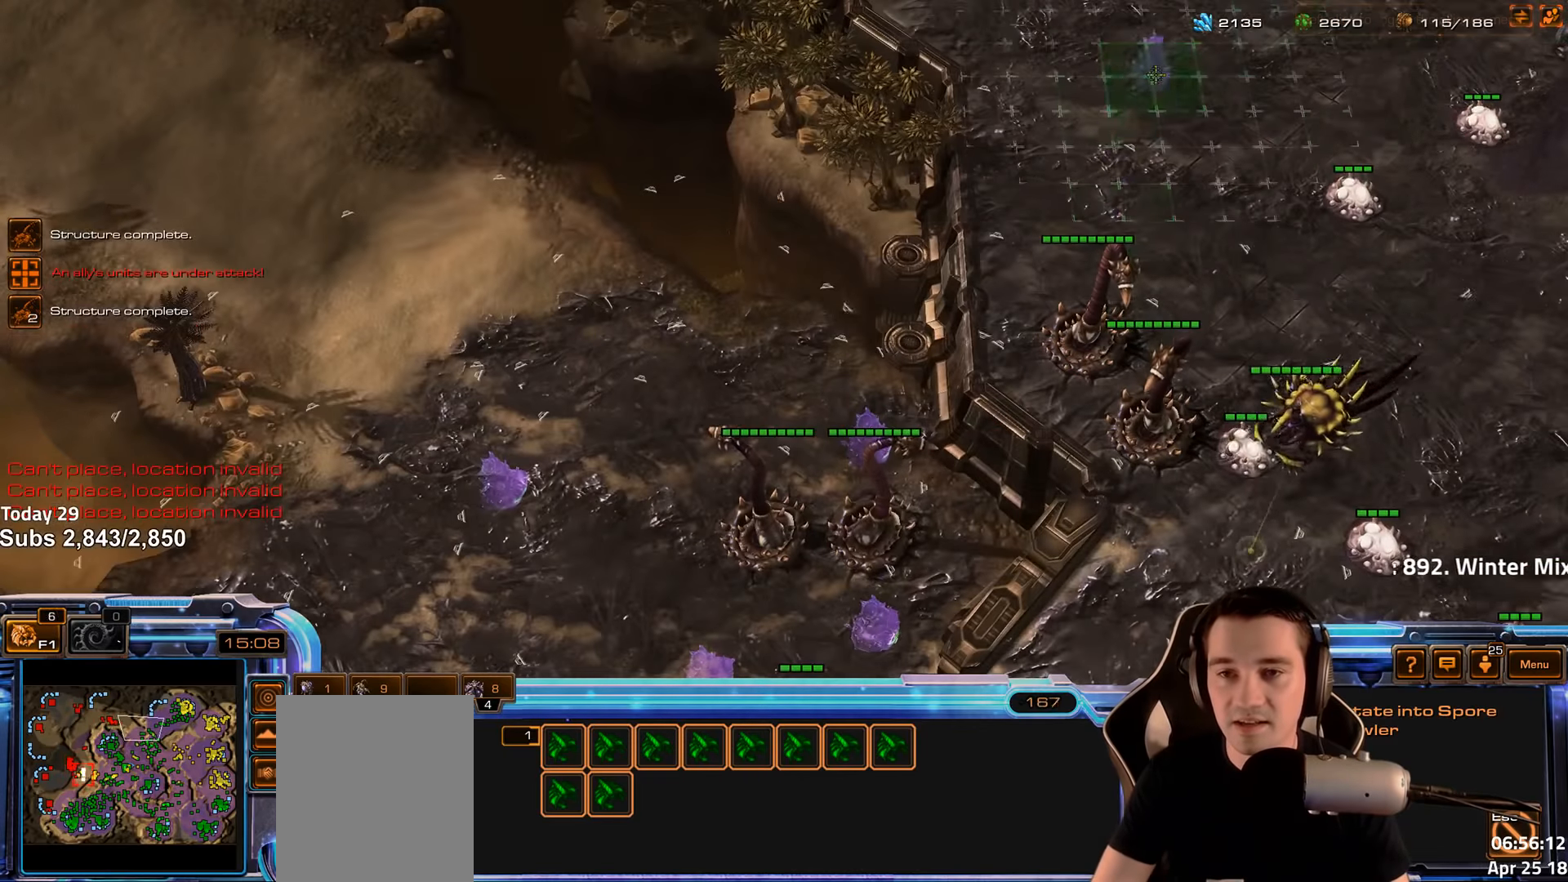
{"keys": ["shift"], "events": []}
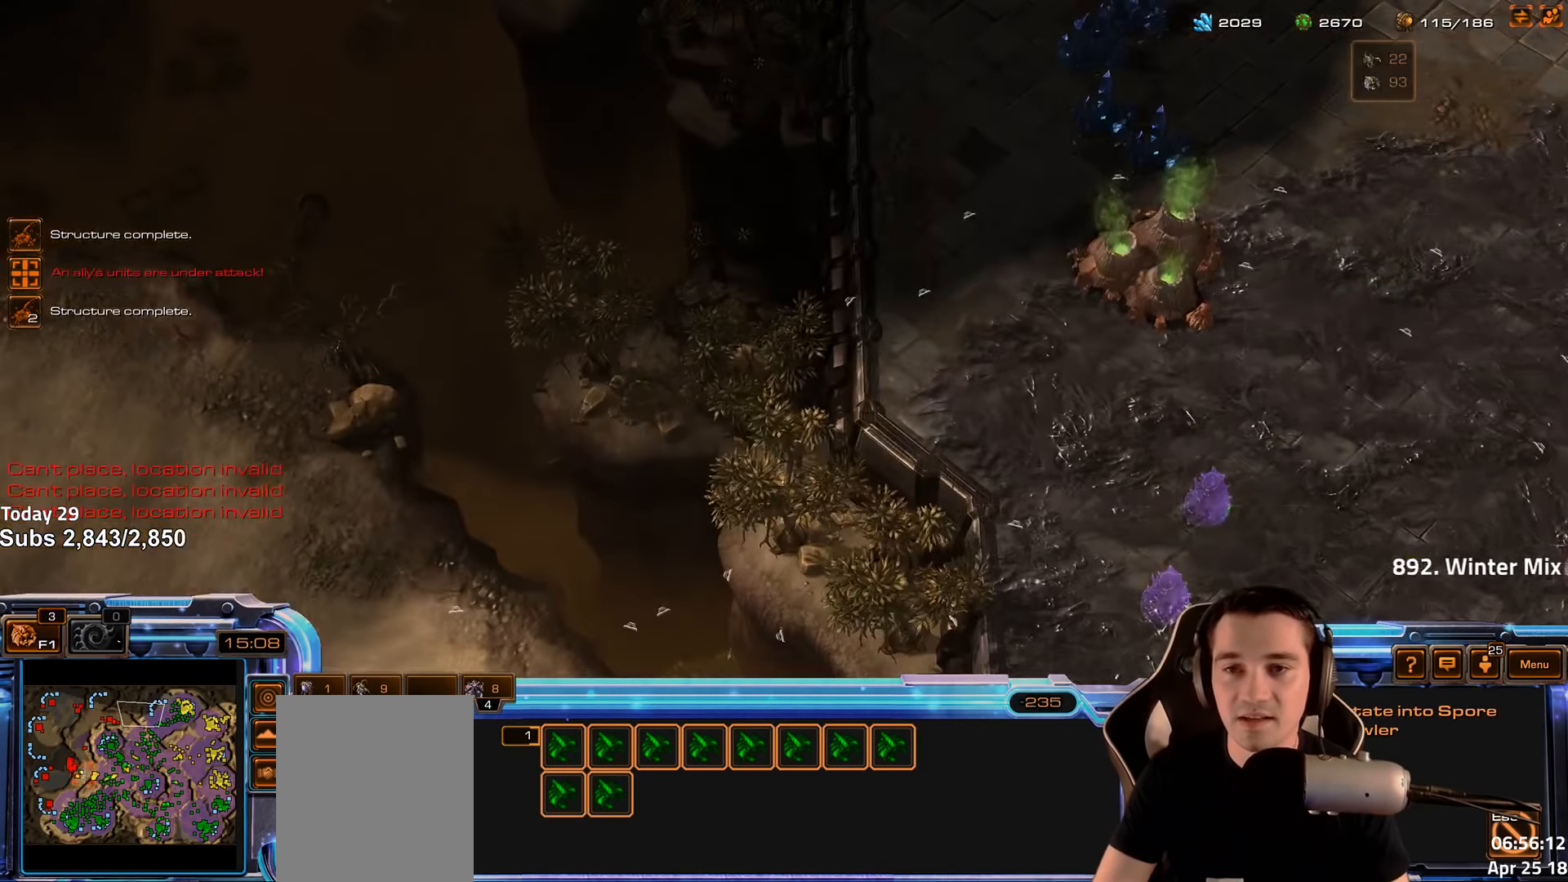
{"keys": [], "events": [[500, "shift", "up"]]}
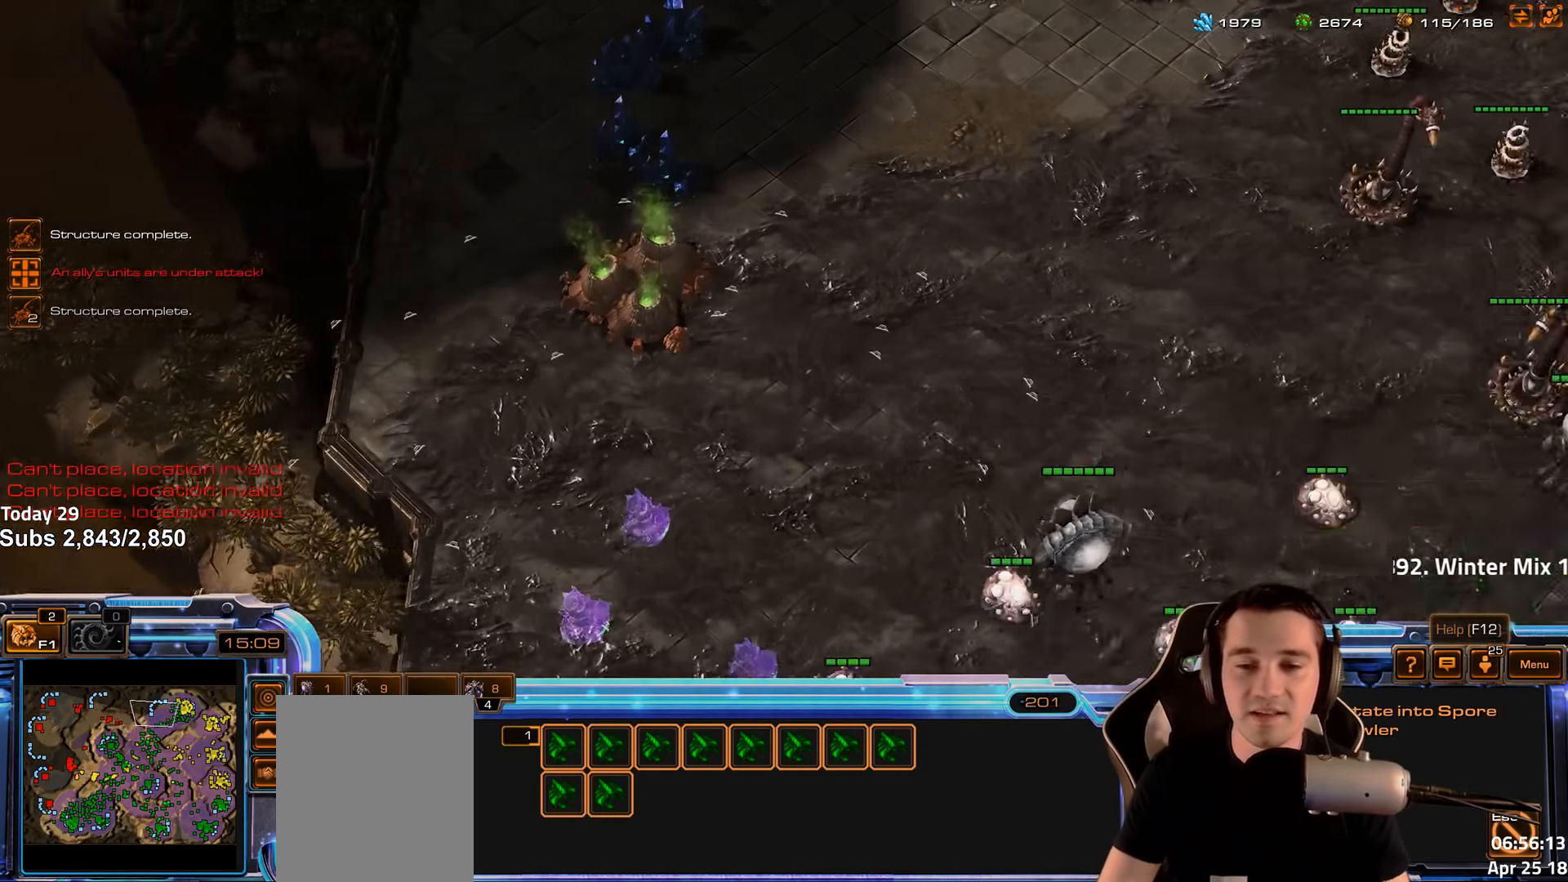
{"keys": ["ctrl"], "events": [[133, "4", "down"], [183, "4", "up"], [433, "ctrl", "down"]]}
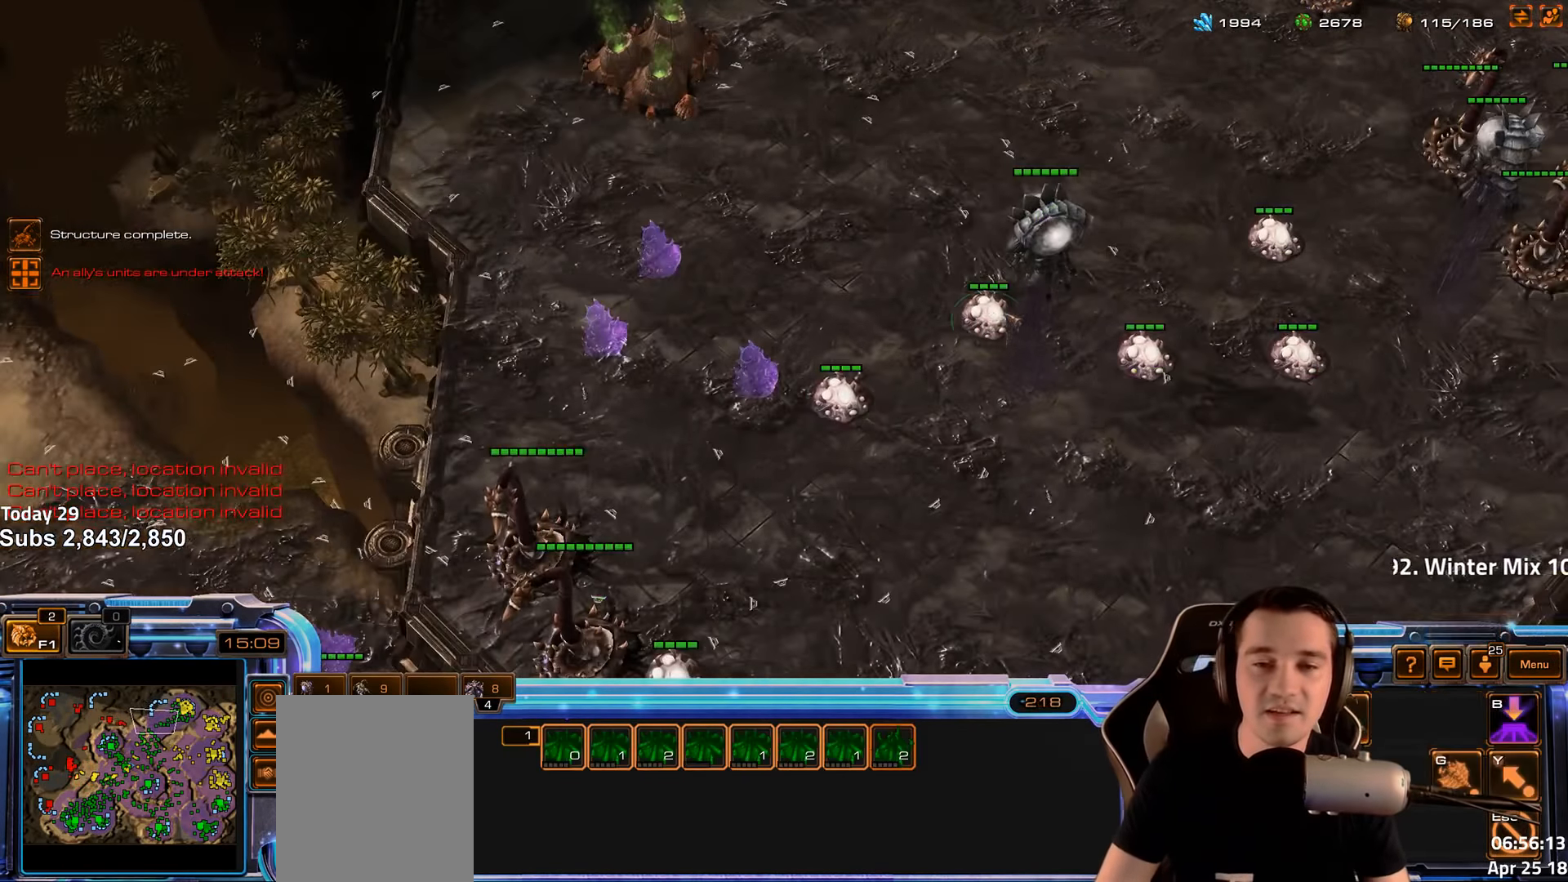
{"keys": ["c", "shift"], "events": [[183, "ctrl", "up"], [316, "c", "down"], [400, "shift", "down"], [416, "c", "up"], [483, "c", "down"]]}
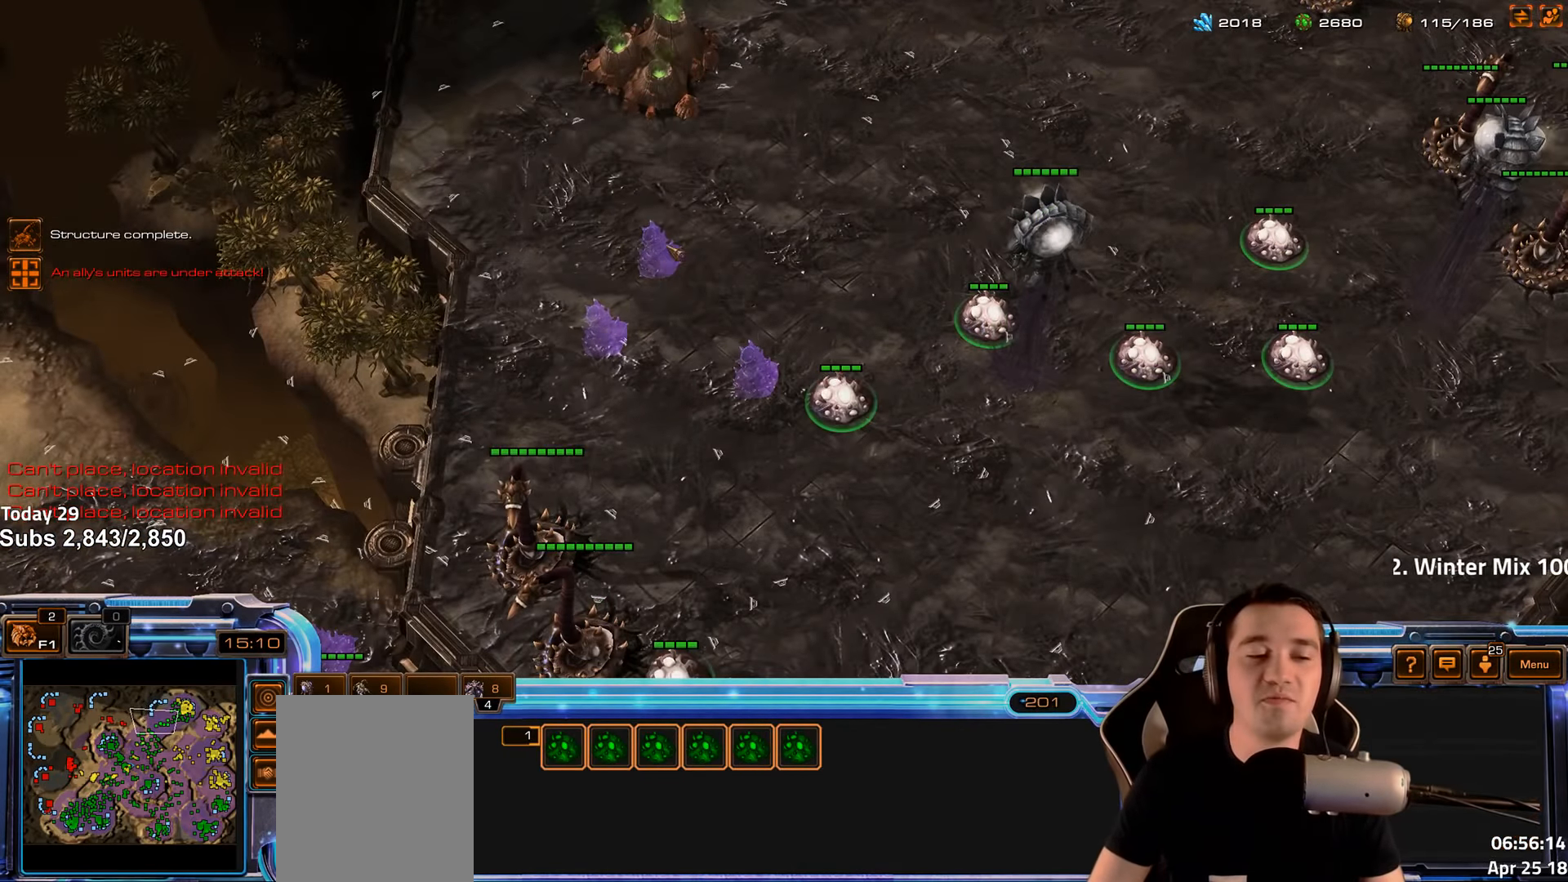
{"keys": ["c", "shift"], "events": [[83, "c", "up"], [166, "c", "down"], [250, "c", "up"], [333, "c", "down"], [400, "c", "up"], [483, "c", "down"]]}
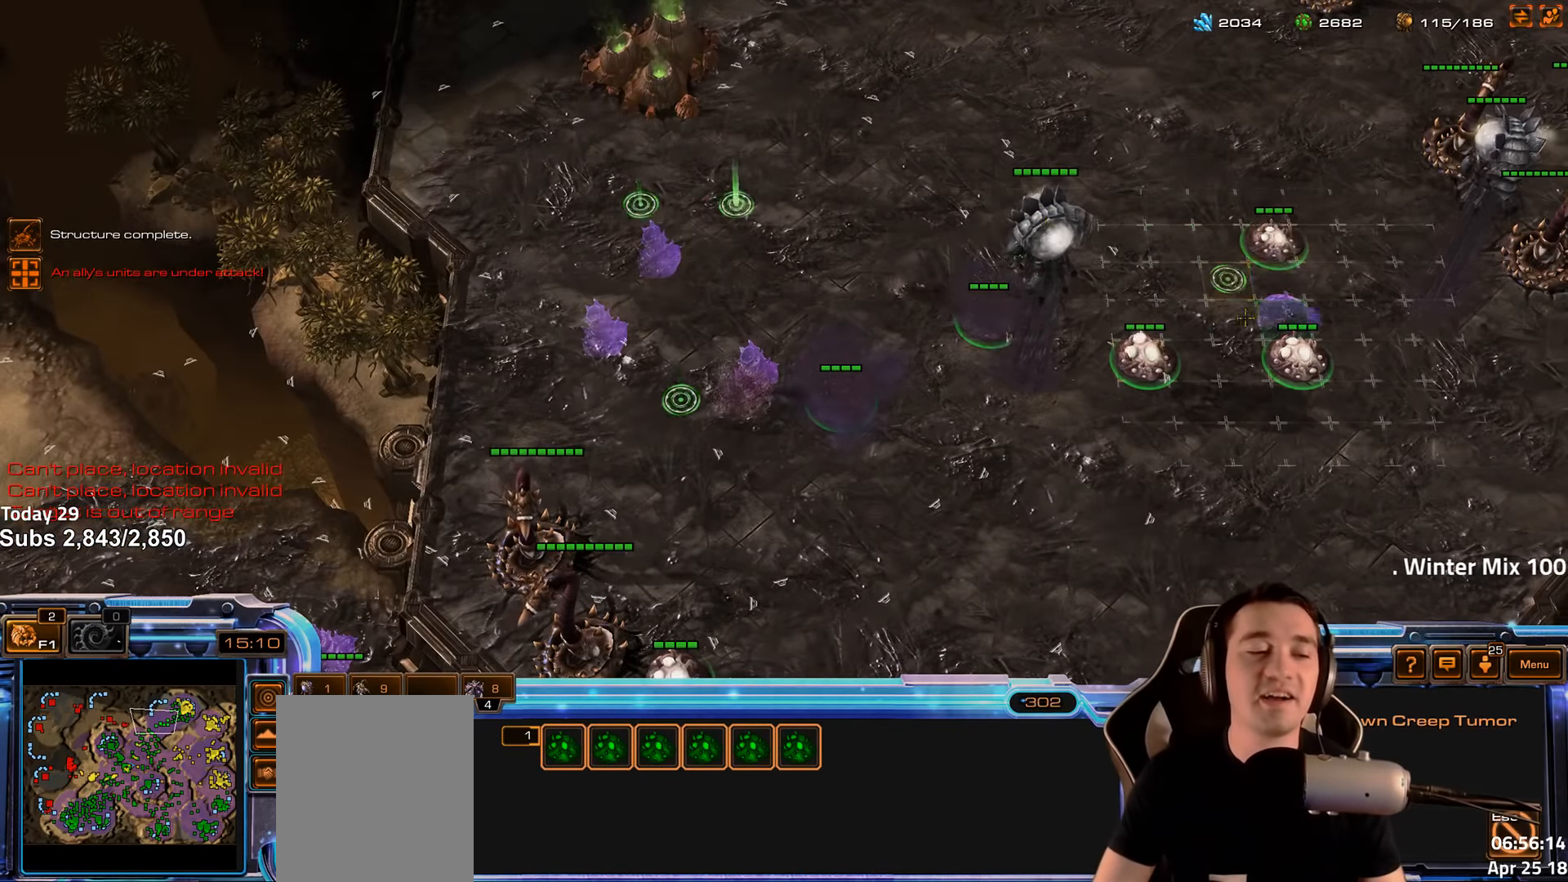
{"keys": [], "events": [[116, "c", "up"], [150, "shift", "up"], [300, "shift", "down"], [416, "shift", "up"]]}
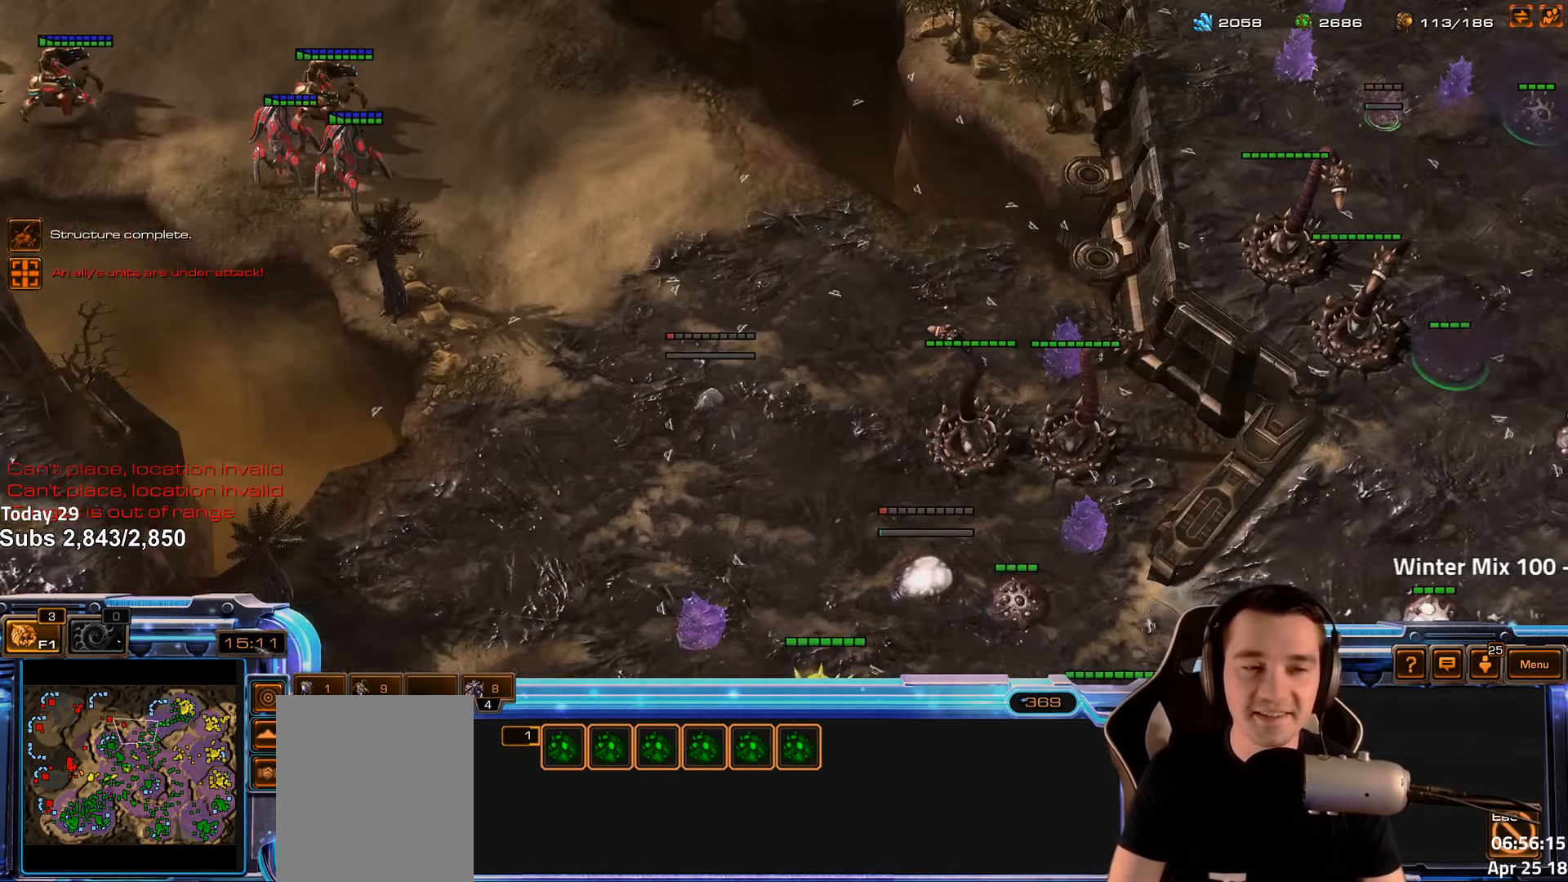
{"keys": ["2"], "events": [[416, "2", "down"]]}
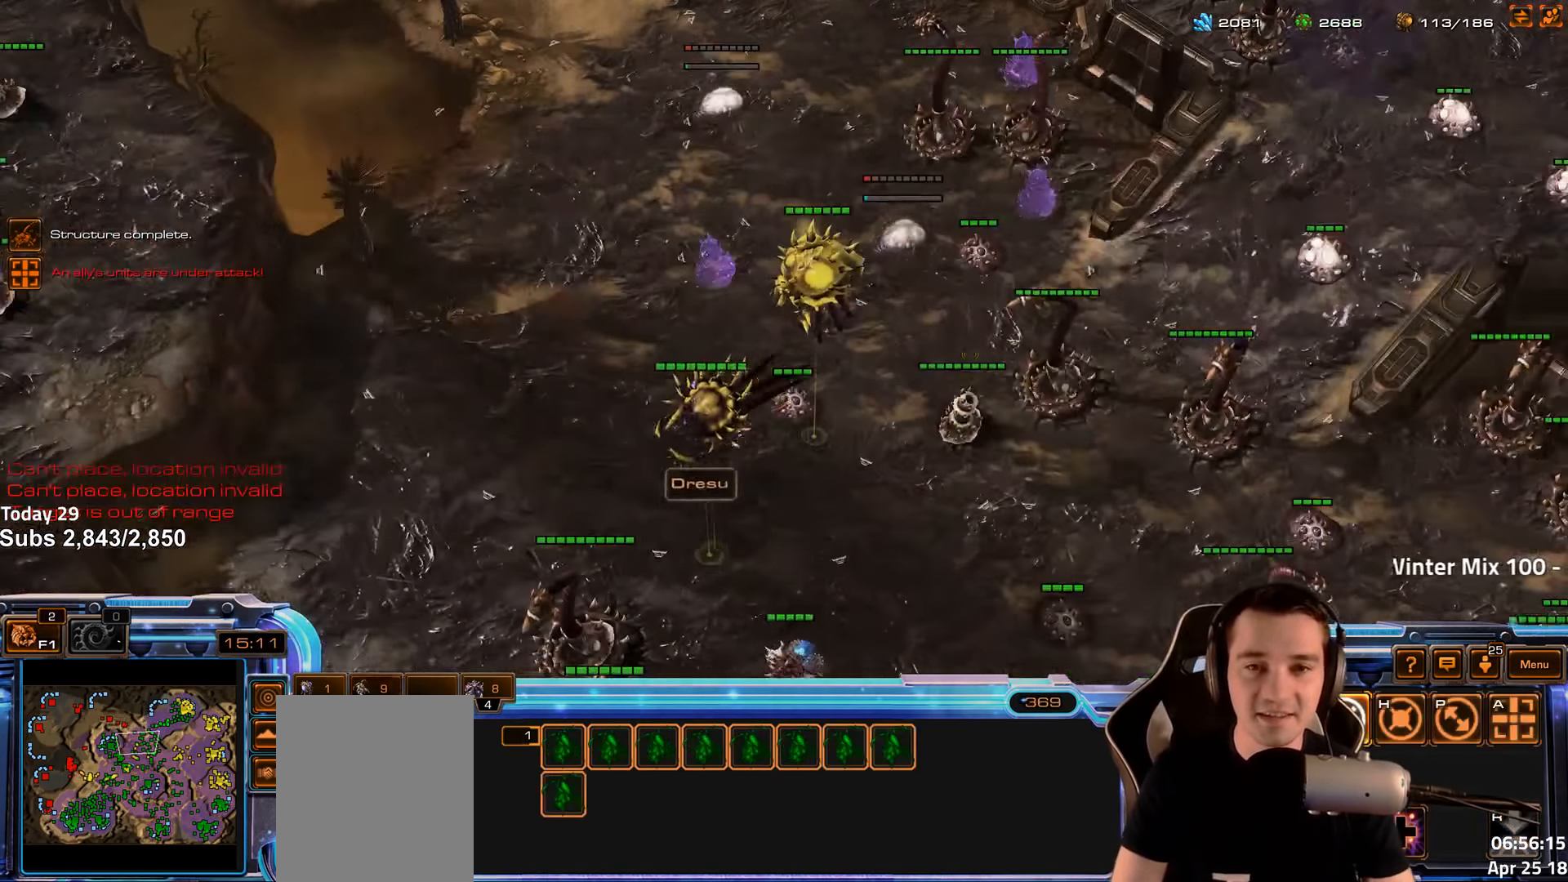
{"keys": [], "events": [[33, "2", "up"], [133, "shift", "down"], [217, "shift", "up"]]}
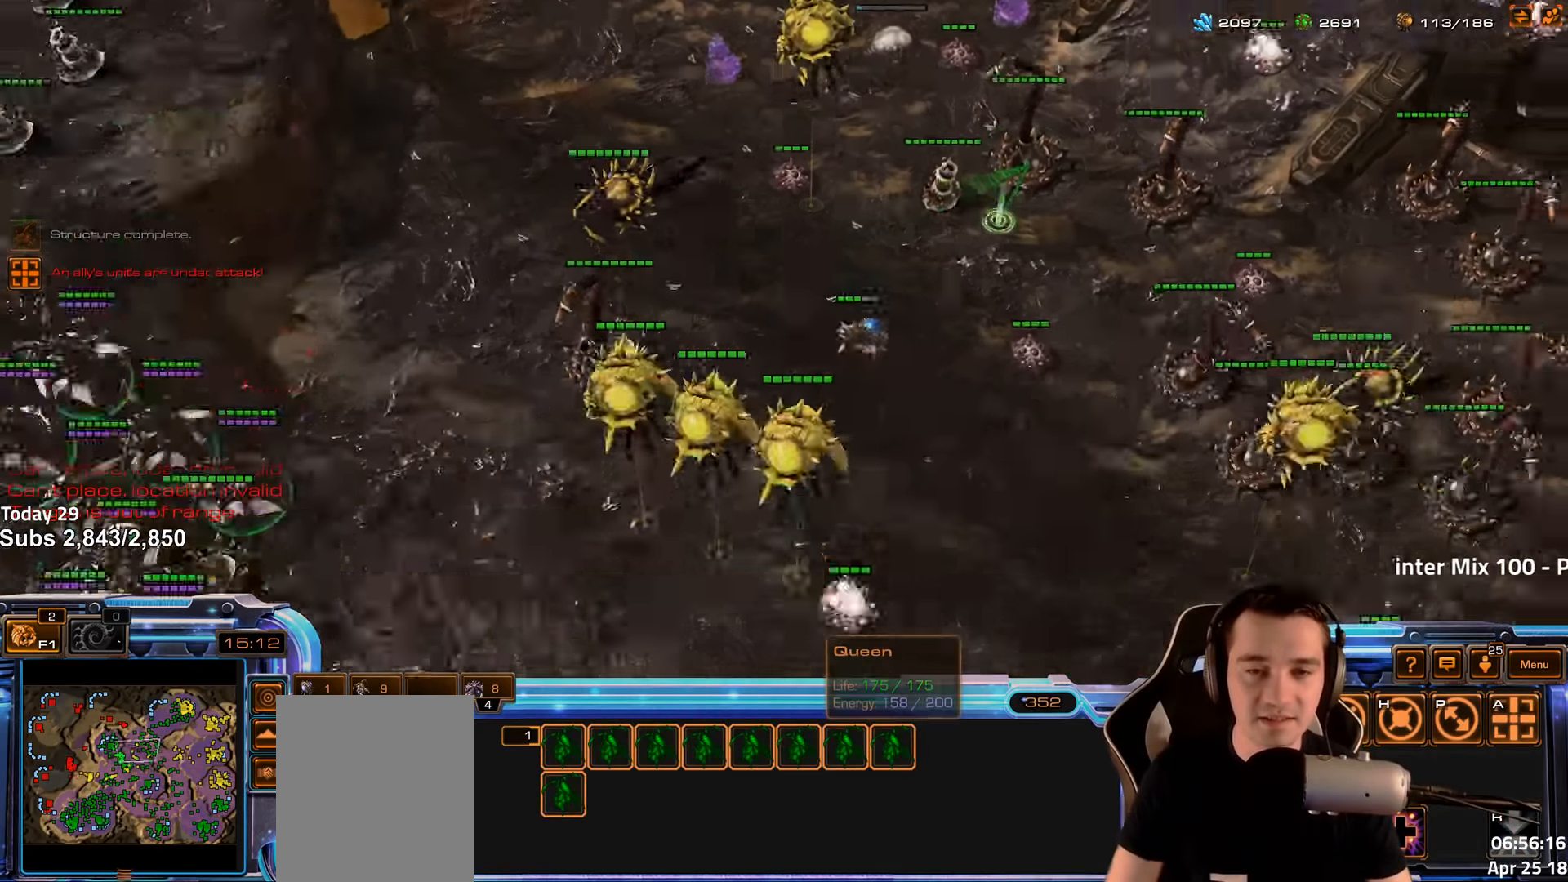
{"keys": [], "events": []}
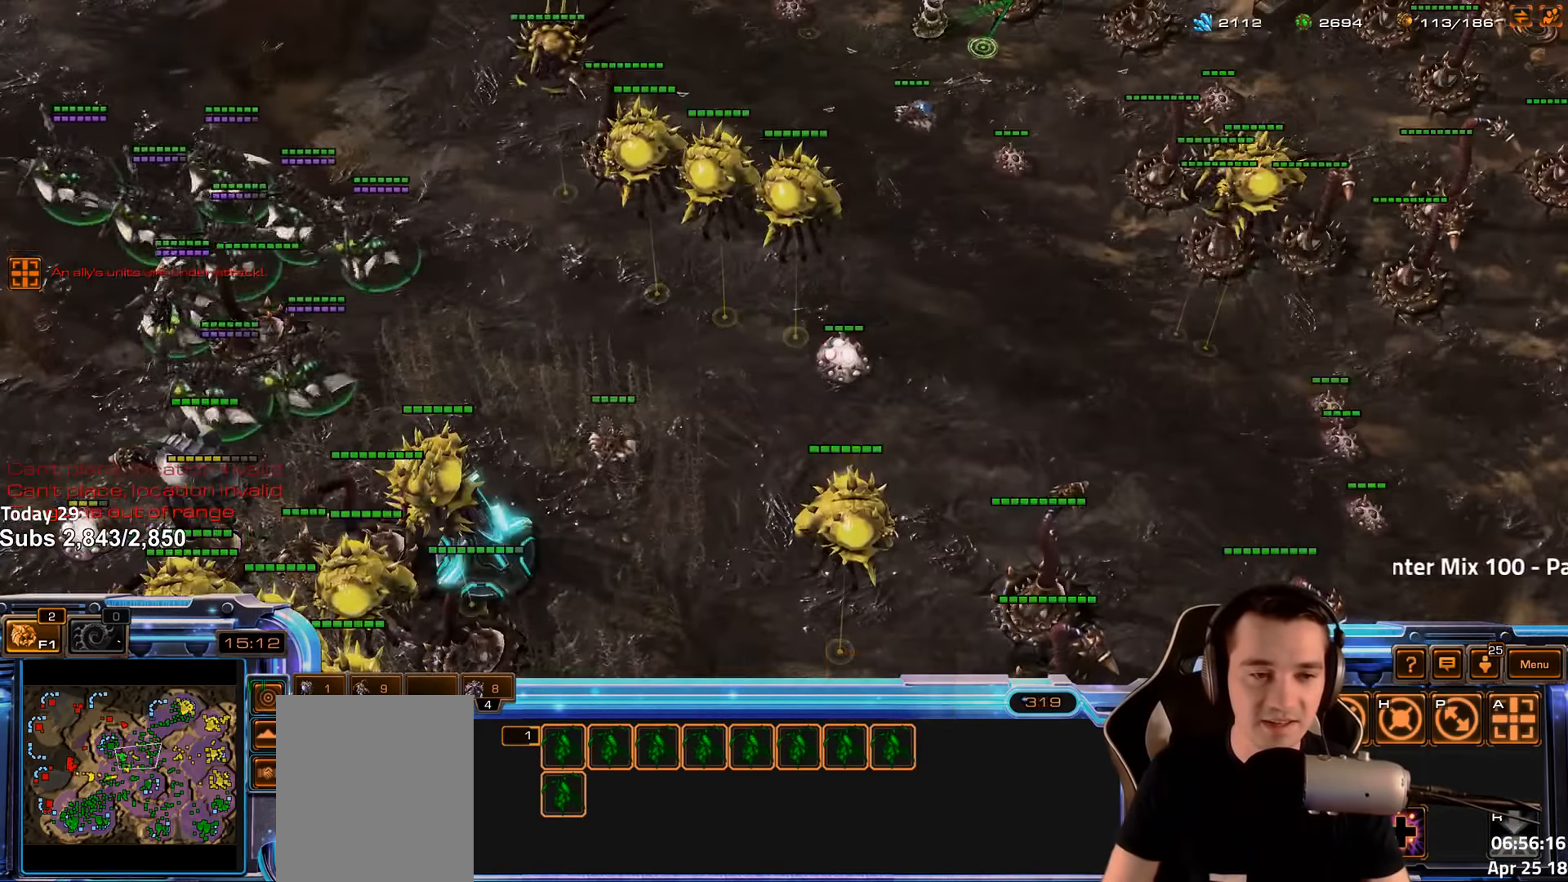
{"keys": [], "events": [[250, "shift", "down"], [433, "shift", "up"]]}
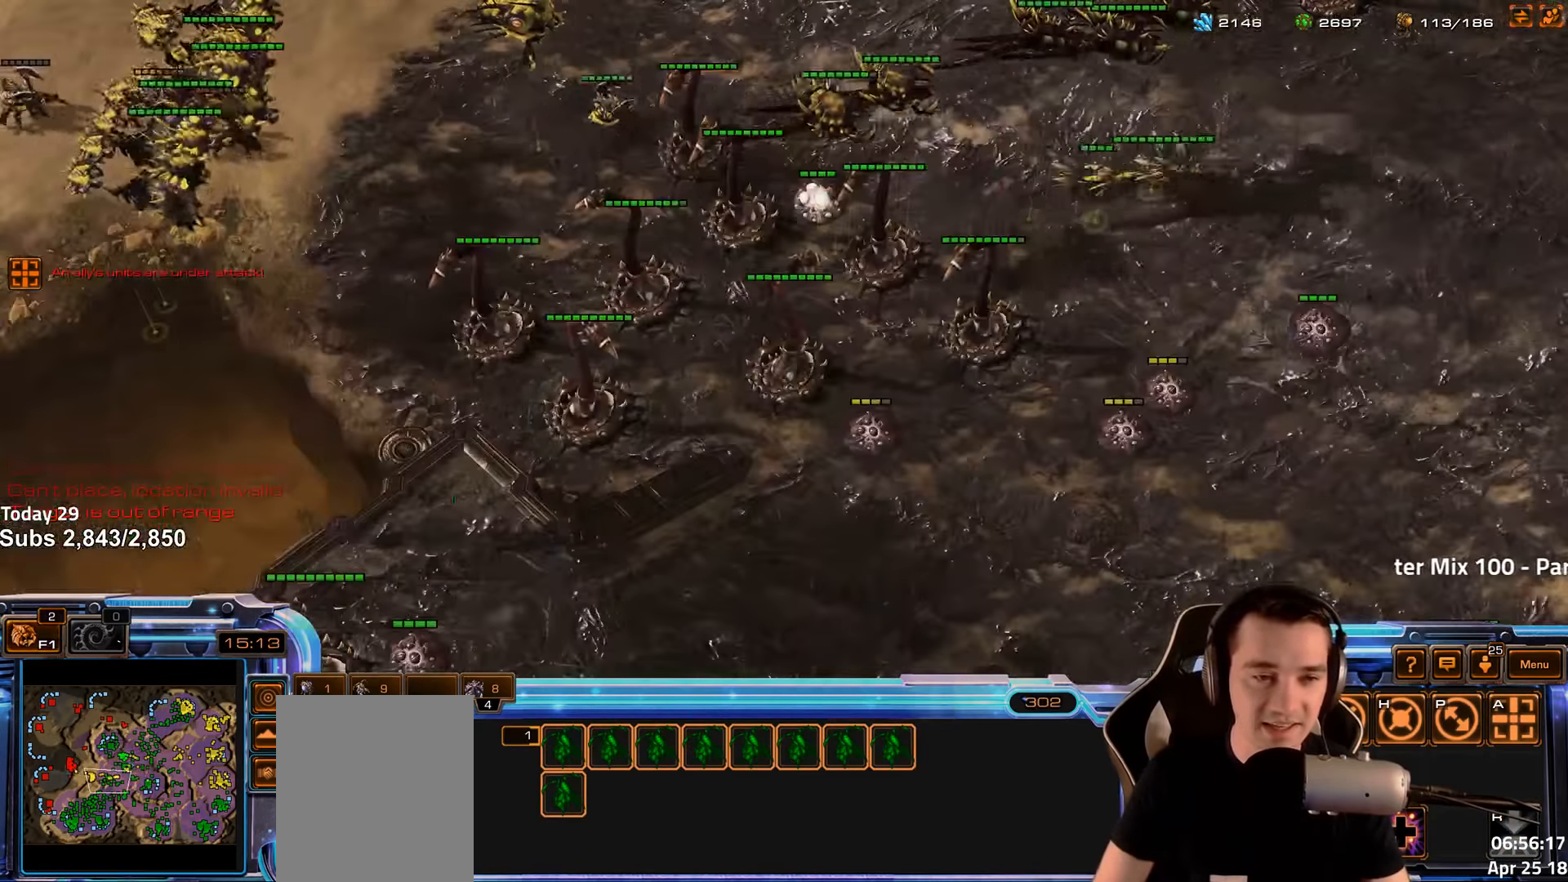
{"keys": [], "events": []}
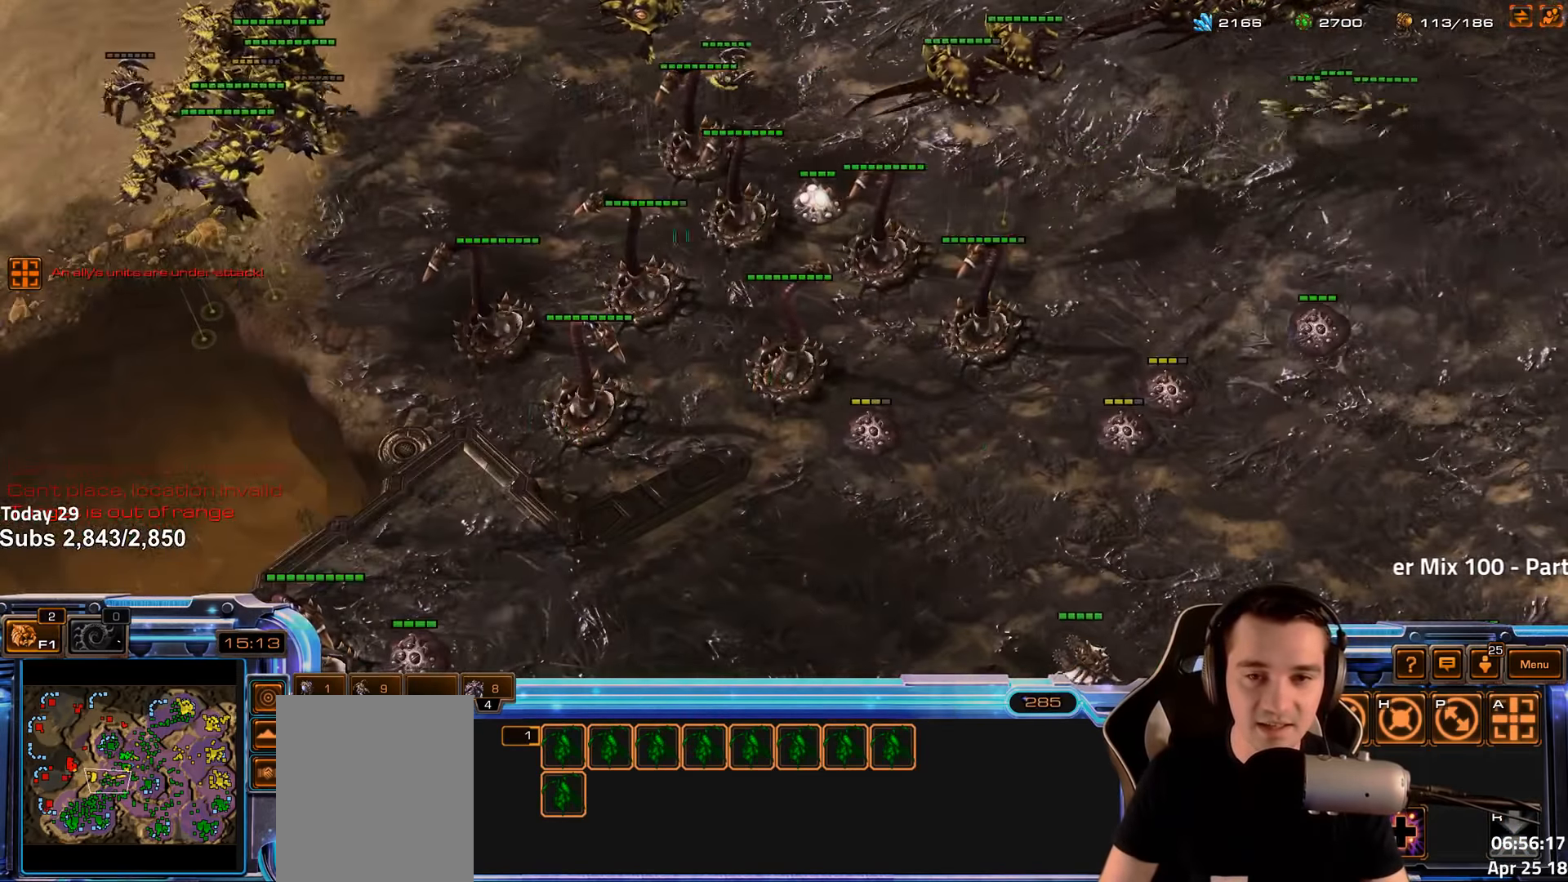
{"keys": [], "events": []}
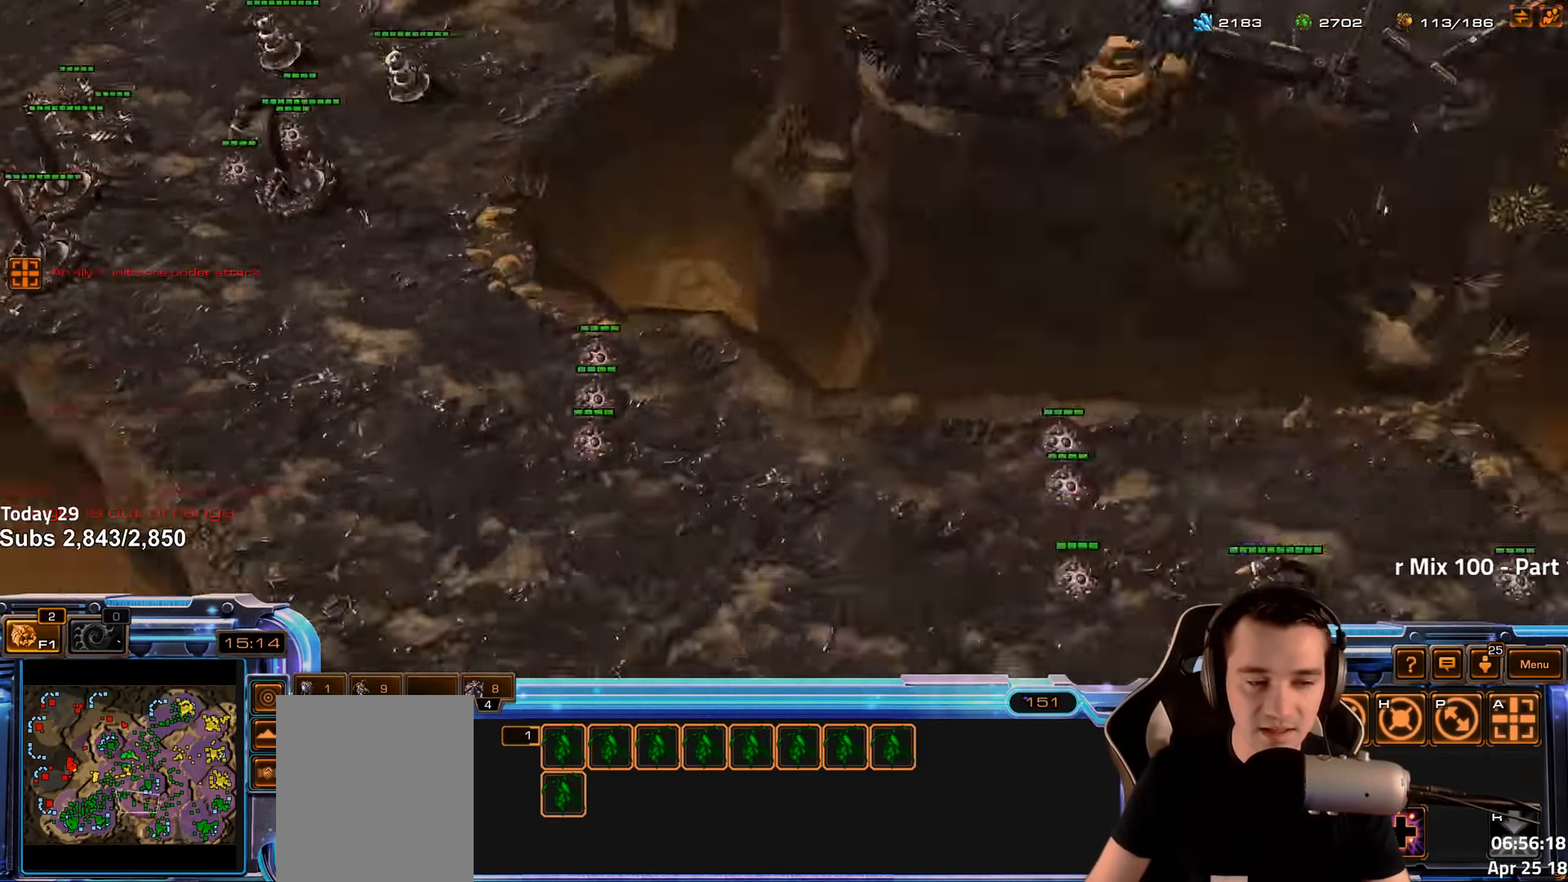
{"keys": [], "events": [[100, "4", "down"], [167, "4", "up"], [283, "shift", "down"], [400, "shift", "up"]]}
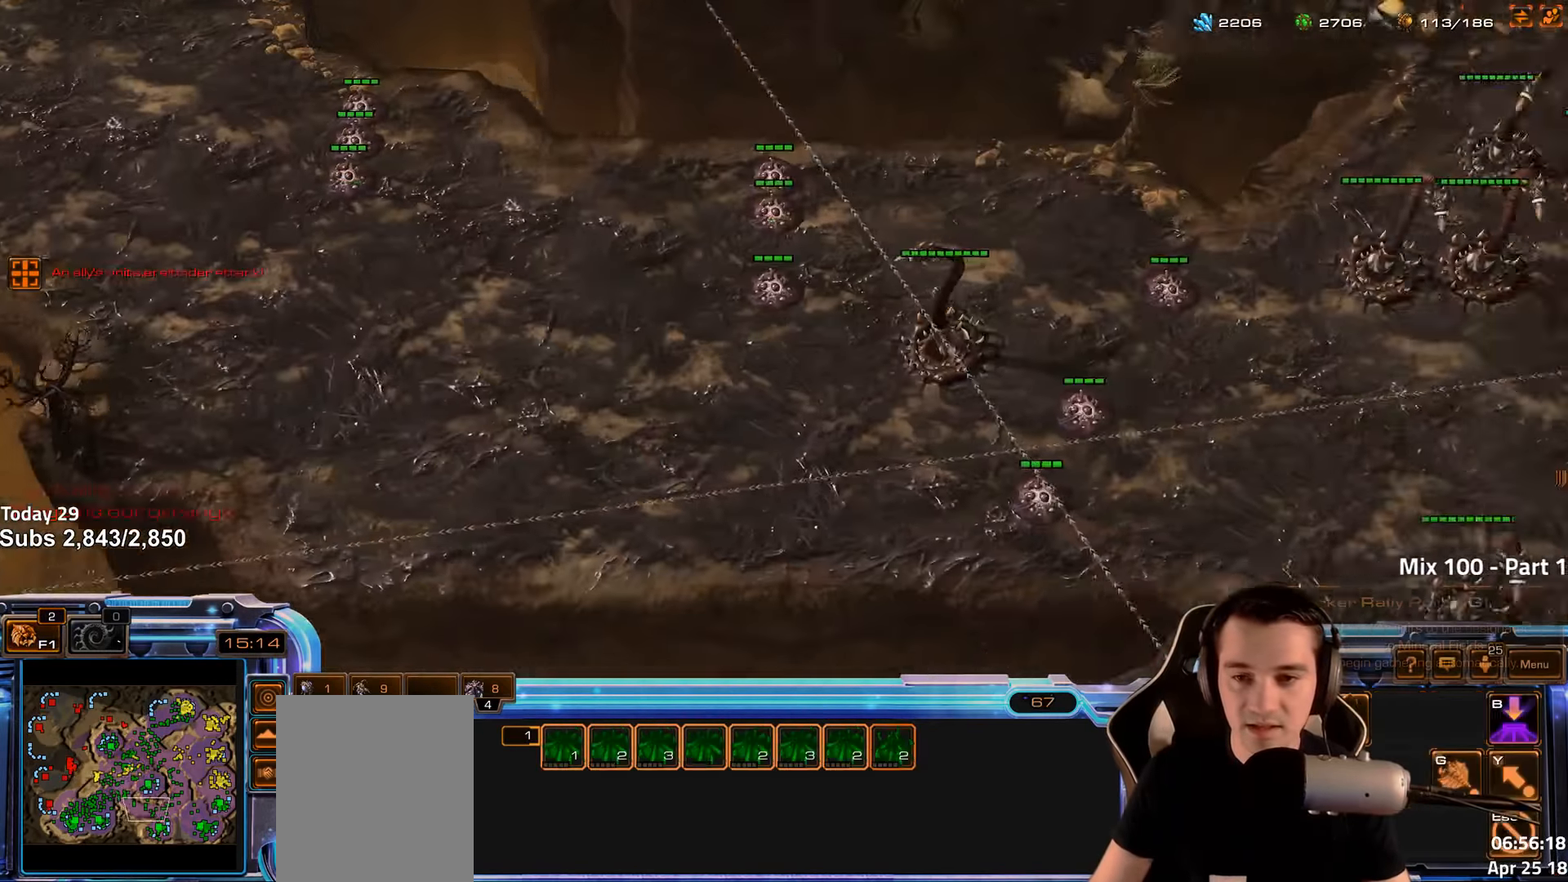
{"keys": [], "events": [[317, "shift", "down"], [417, "shift", "up"]]}
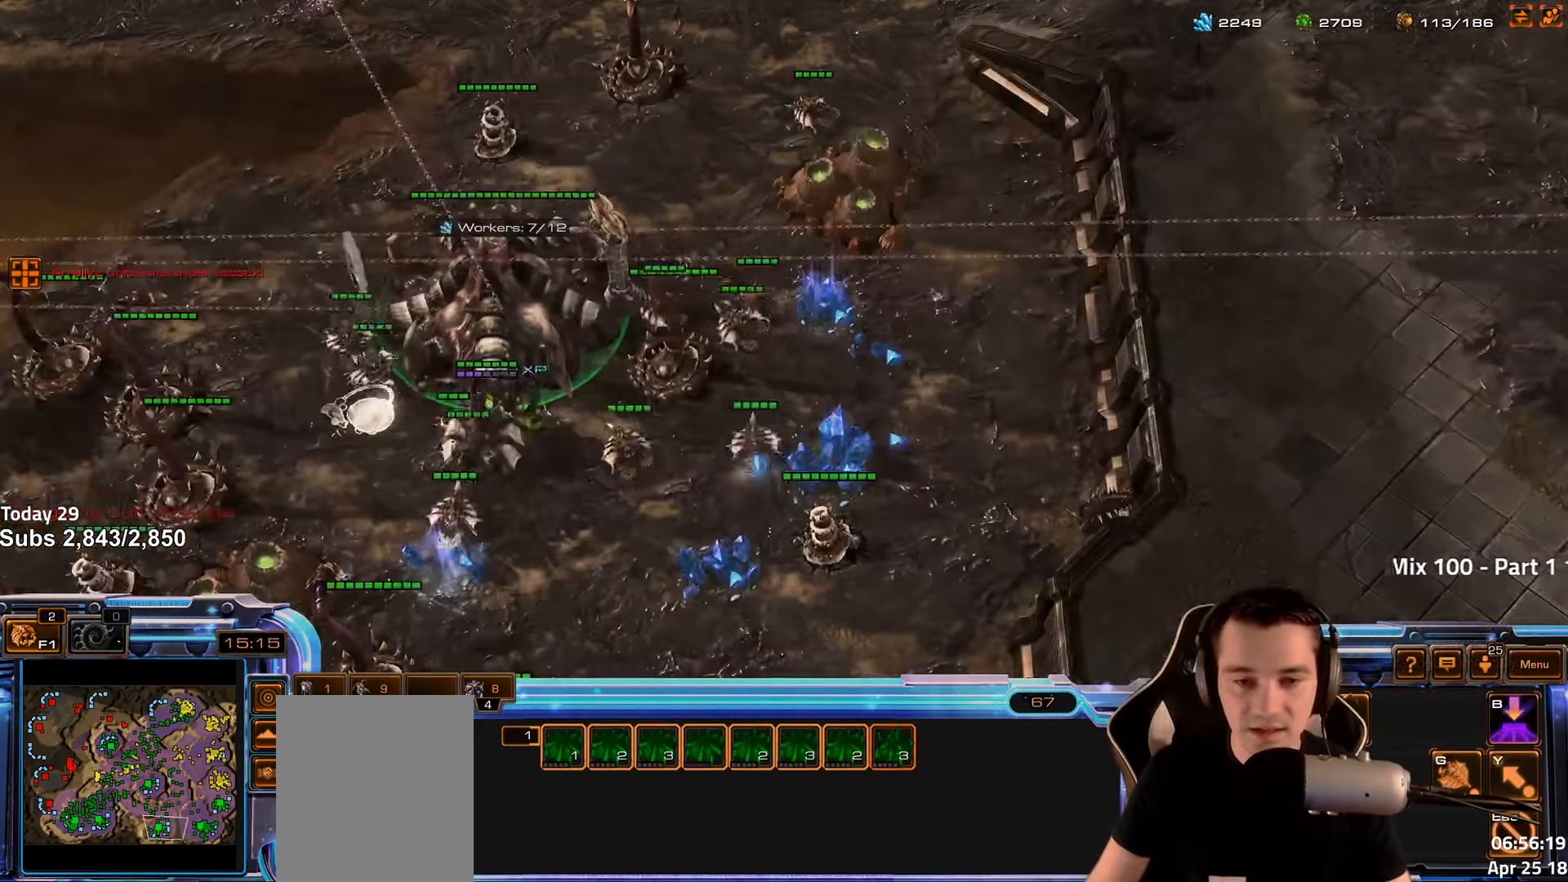
{"keys": [], "events": []}
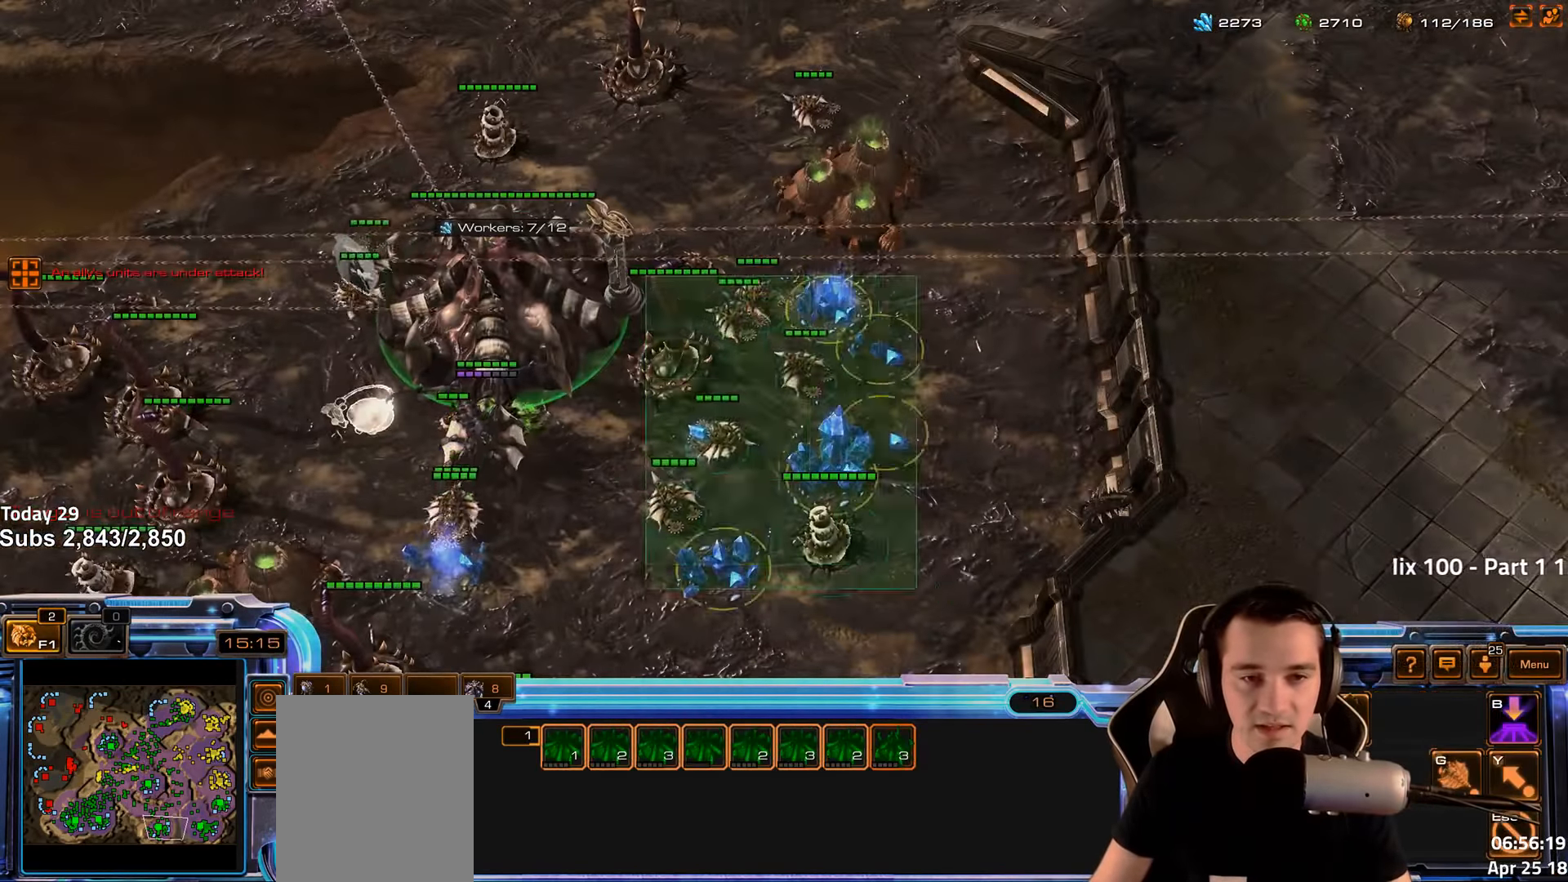
{"keys": ["shift"], "events": [[83, "b", "down"], [167, "b", "up"], [217, "shift", "down"], [250, "c", "down"], [317, "c", "up"], [417, "c", "down"], [500, "c", "up"]]}
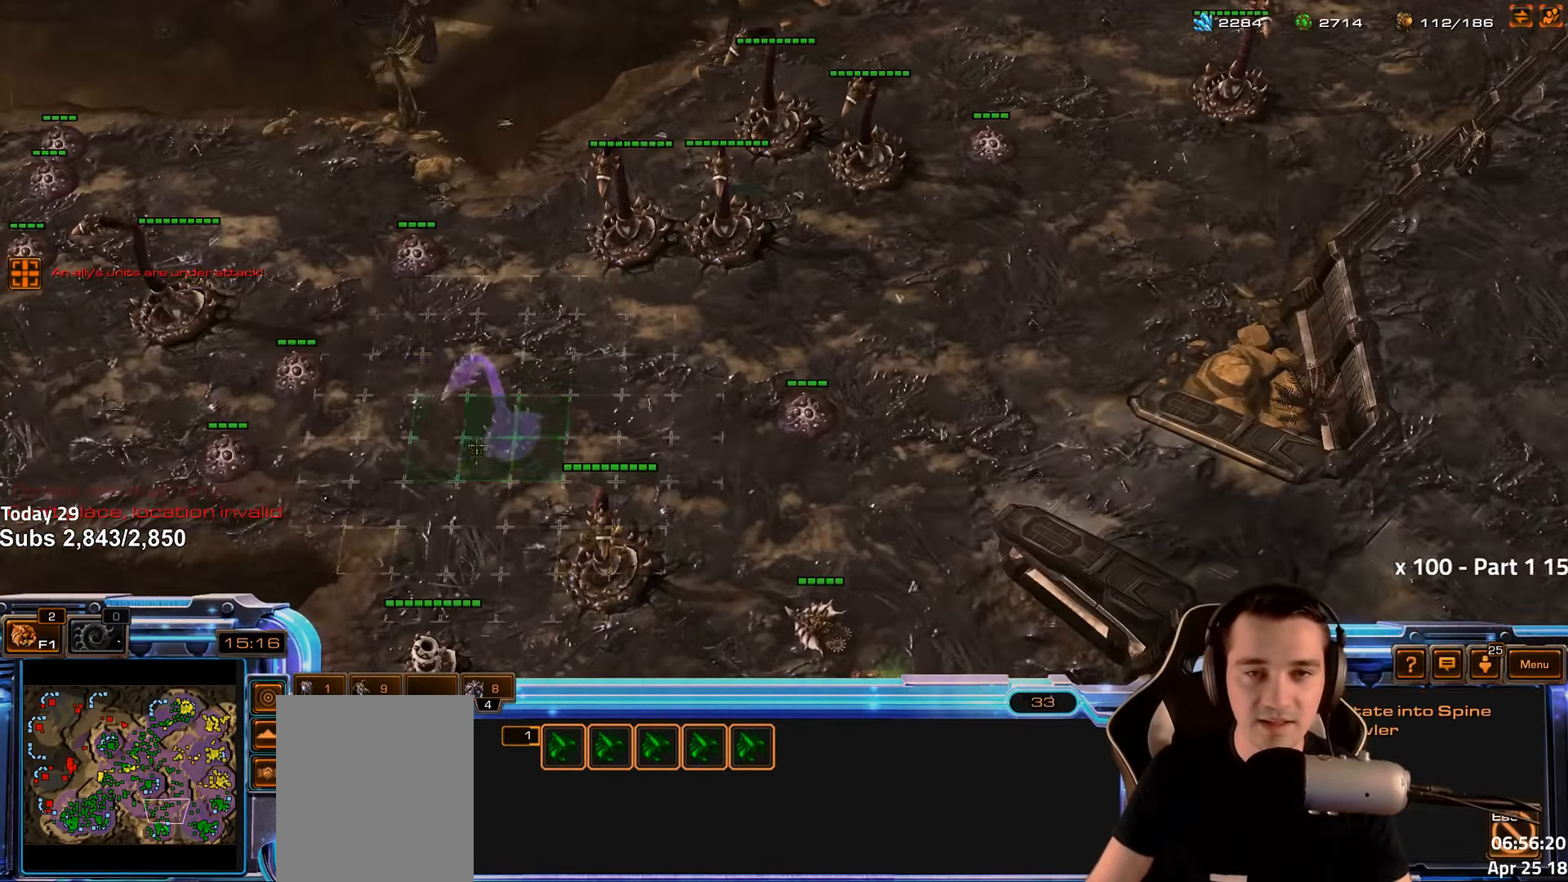
{"keys": ["shift"], "events": [[67, "c", "down"], [150, "c", "up"], [217, "c", "down"], [283, "c", "up"], [350, "c", "down"], [417, "c", "up"]]}
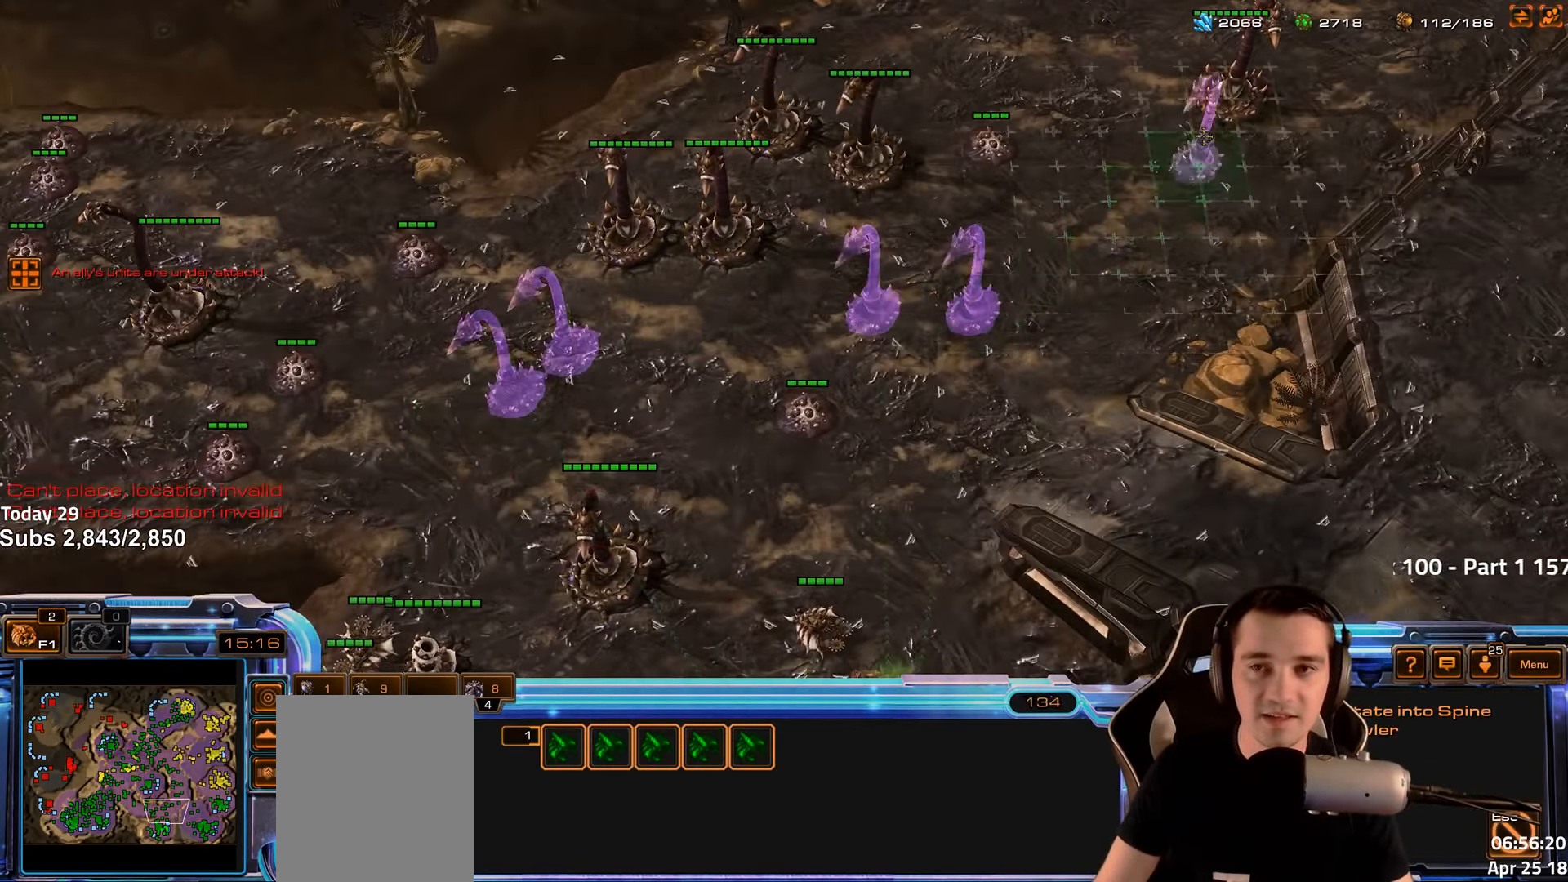
{"keys": ["d", "s"], "events": [[100, "shift", "up"], [300, "4", "down"], [384, "4", "up"], [450, "s", "down"], [467, "d", "down"]]}
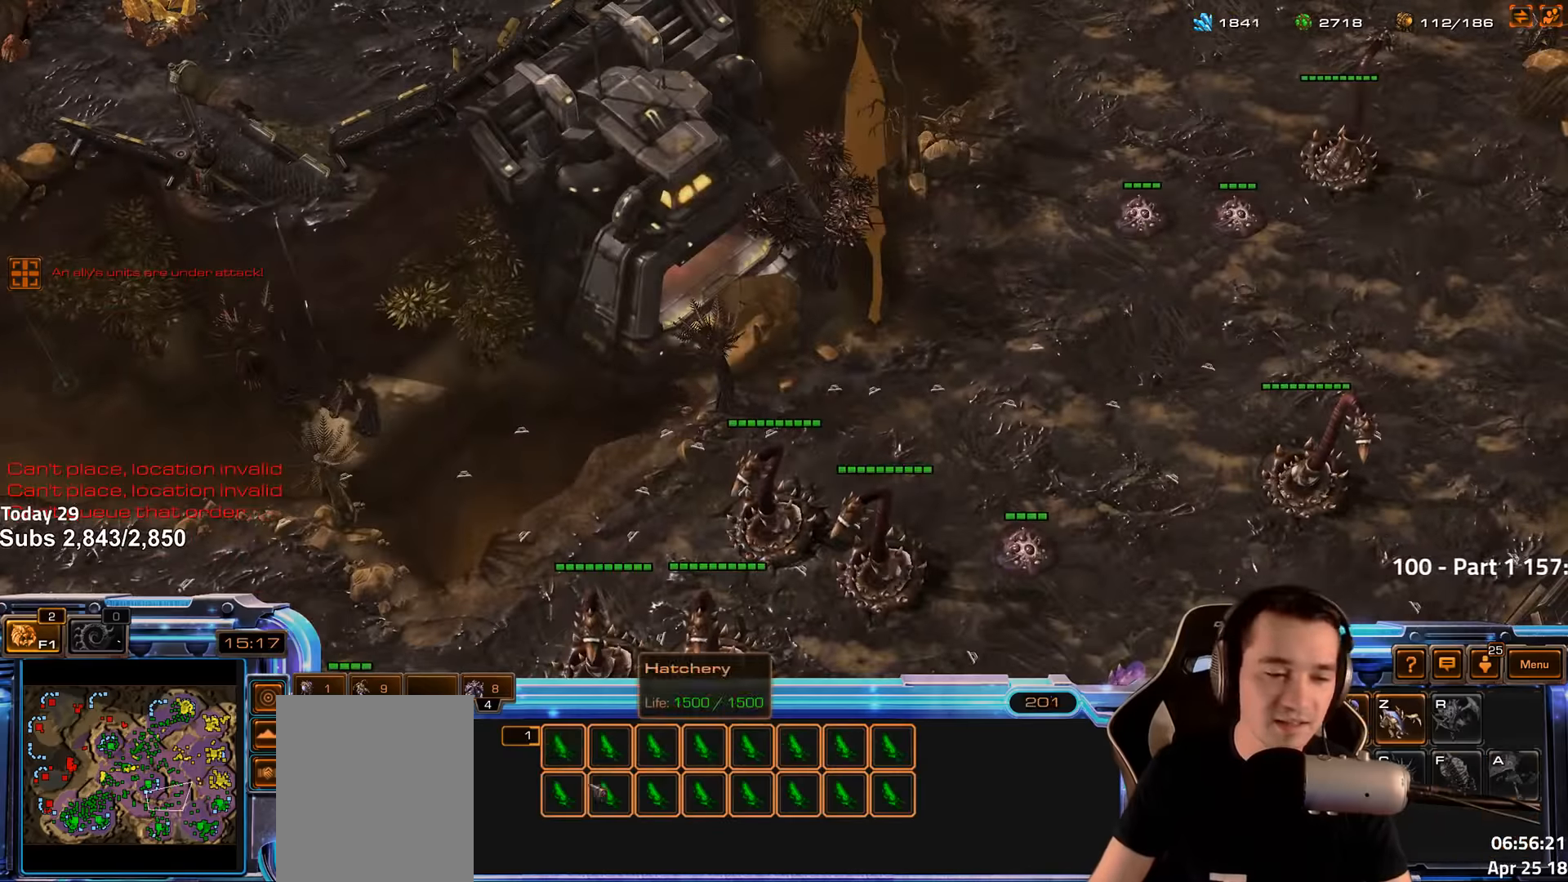
{"keys": ["d"], "events": [[33, "s", "up"]]}
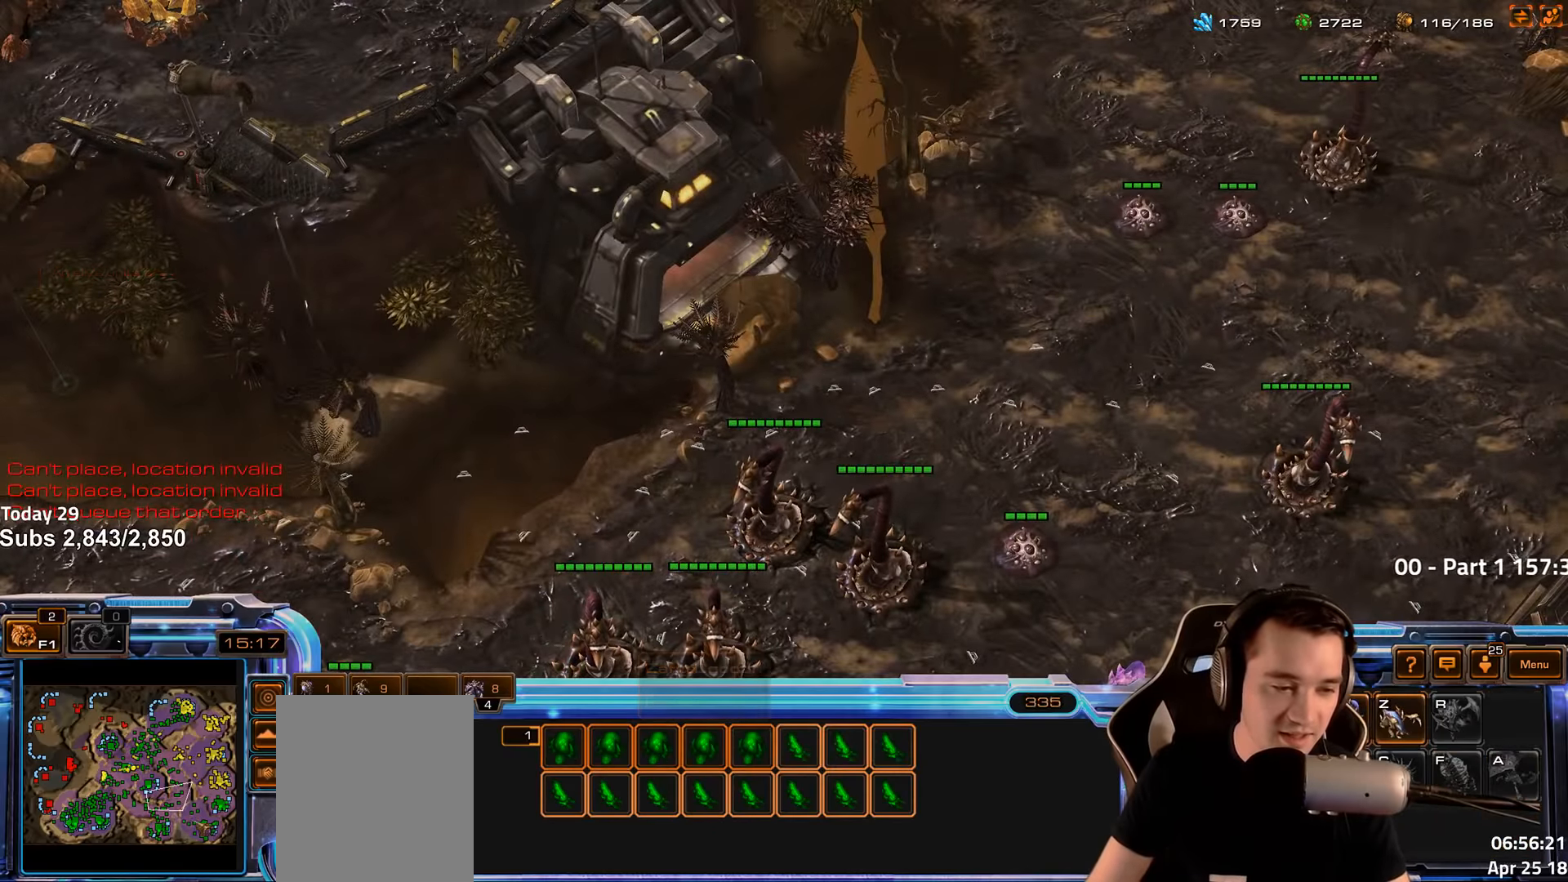
{"keys": ["d"], "events": []}
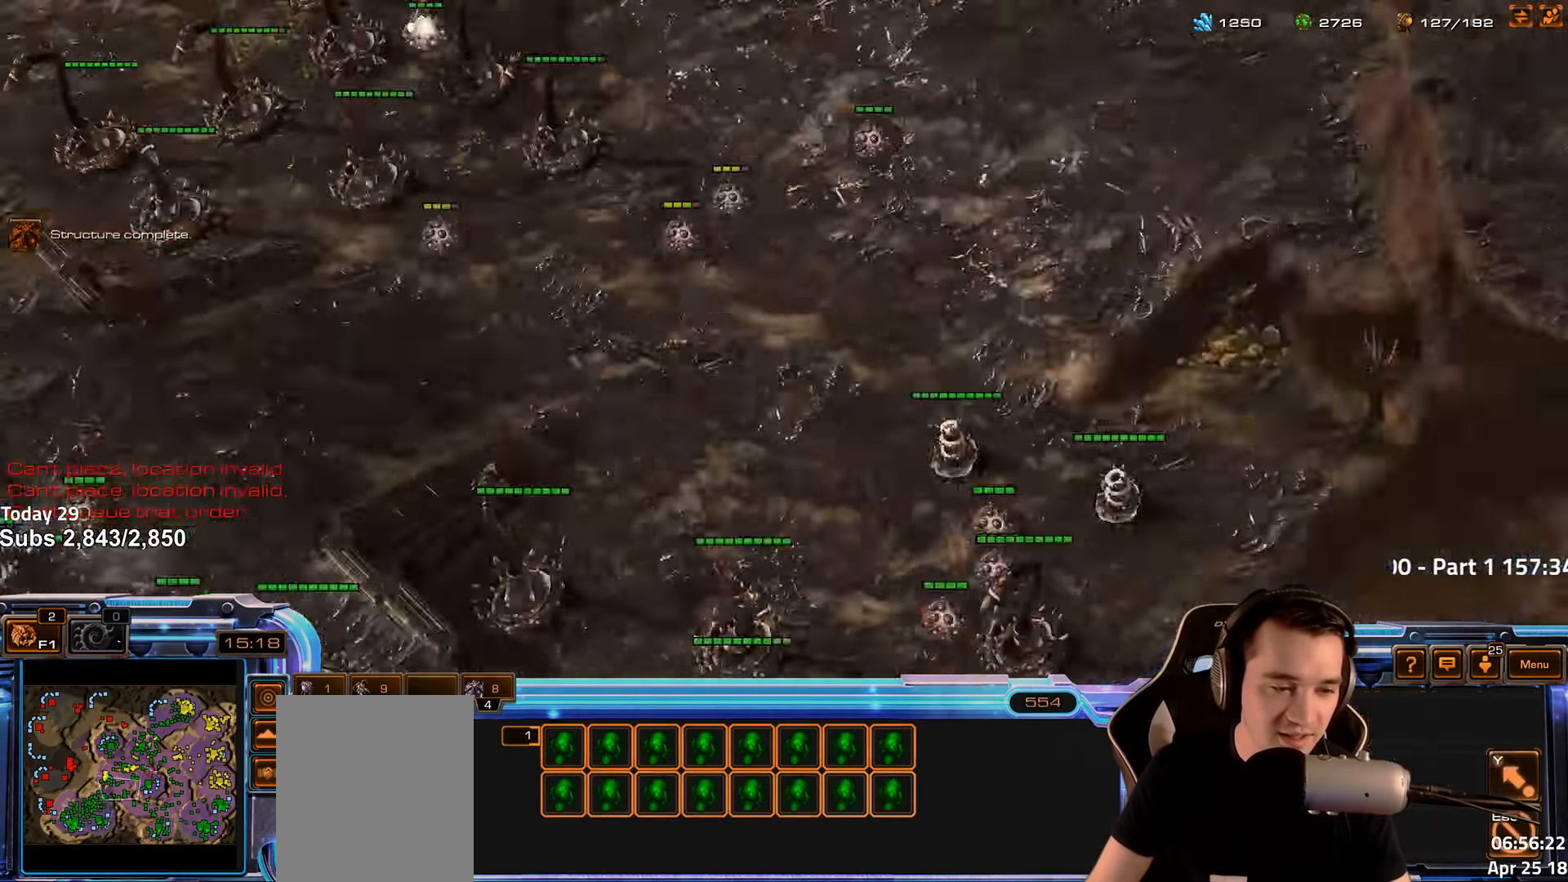
{"keys": [], "events": [[183, "d", "up"]]}
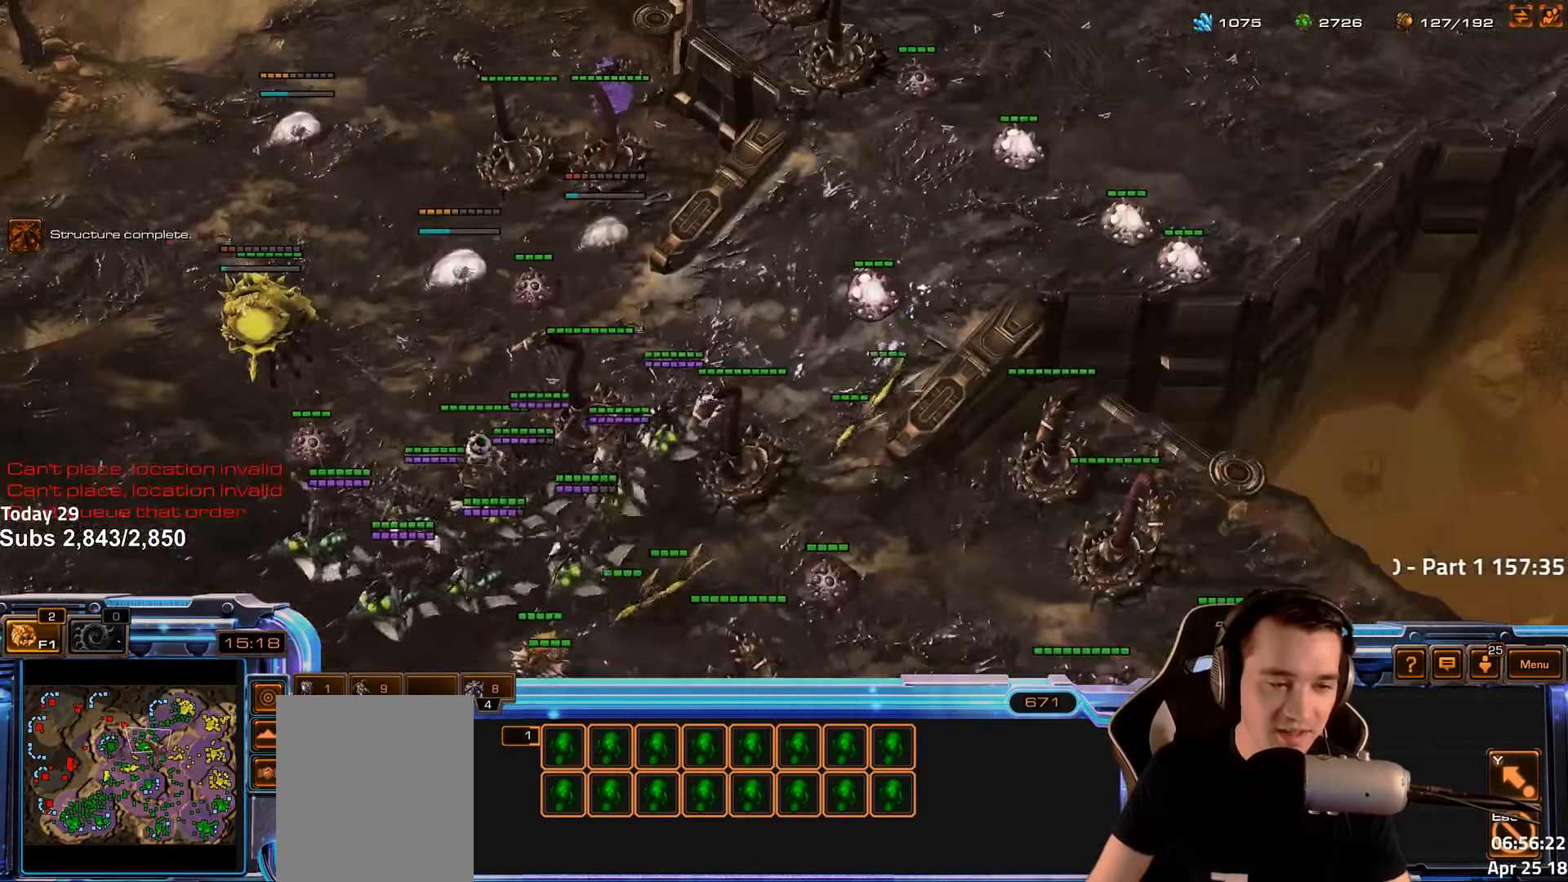
{"keys": [], "events": []}
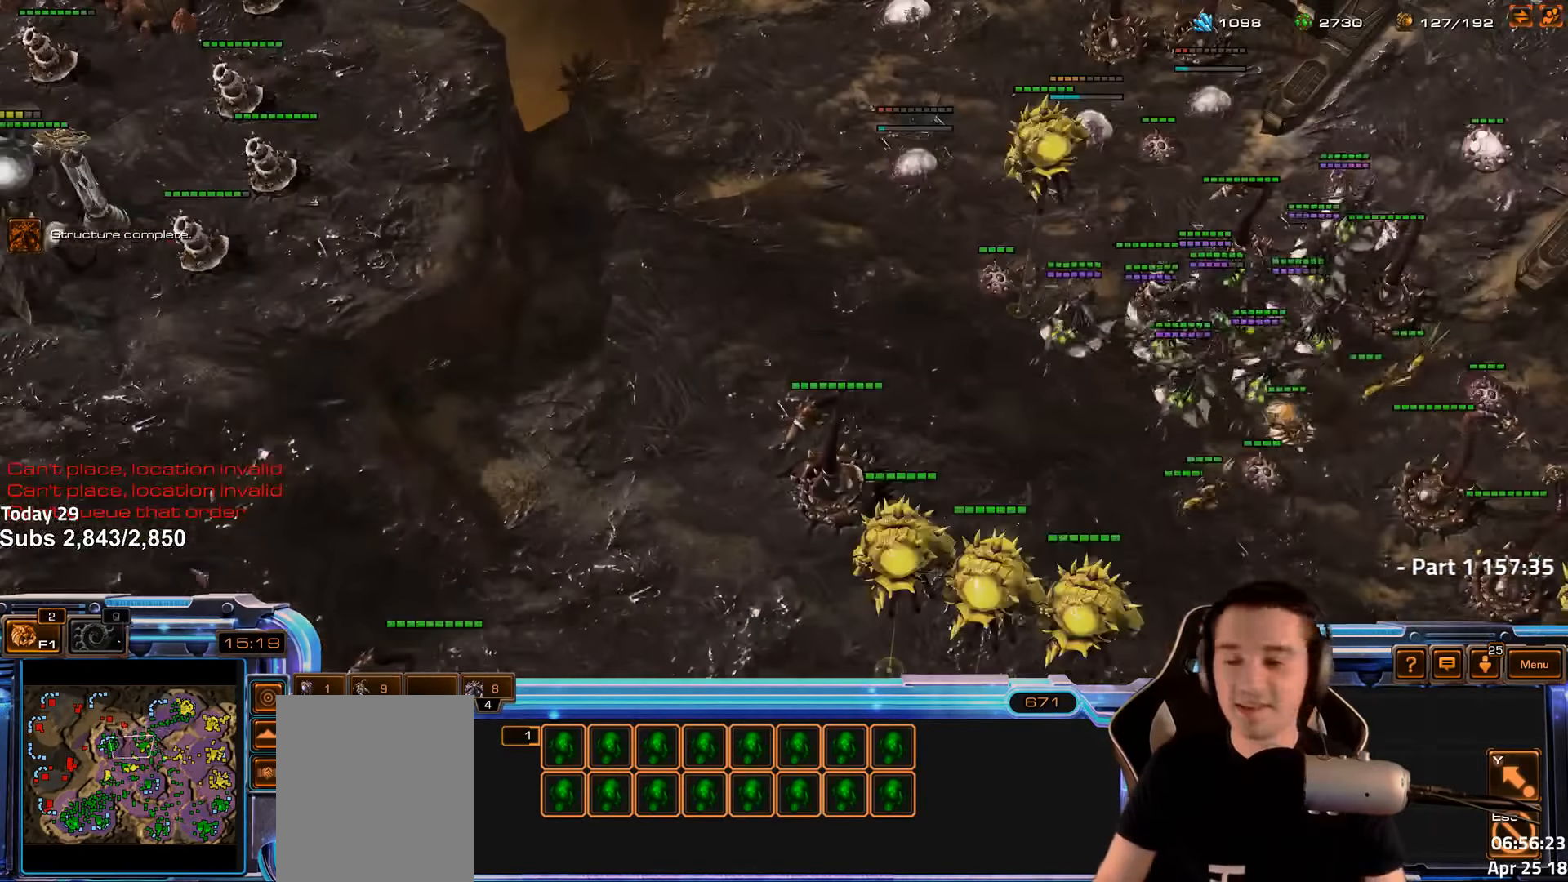
{"keys": [], "events": []}